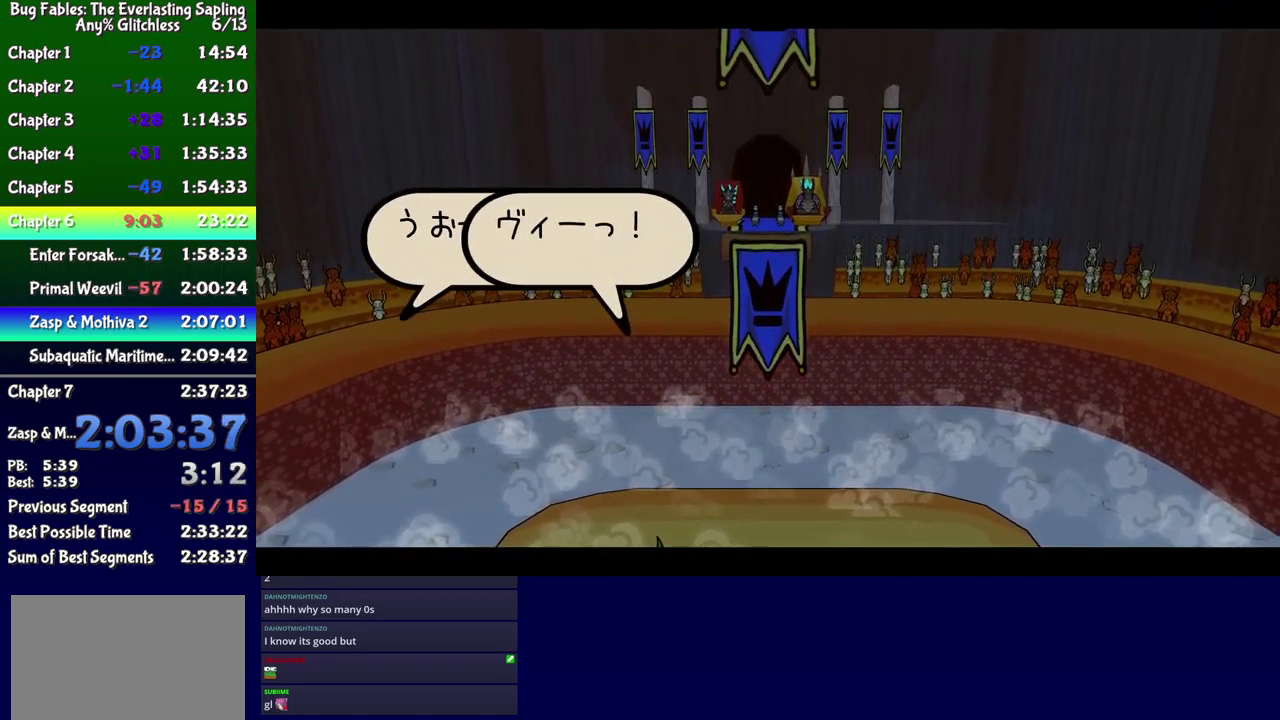
Gameplay with a controller (Xbox layout); each line is a JSON object with the inputs held at the frame after it. "events" lists button and stick changes between this image and that frame as [ms after this image, input, new state], when the widget could be followed in between. Not read: L1 L2 L3 R1 R2 R3 left_stick.
{"buttons": ["B"], "events": []}
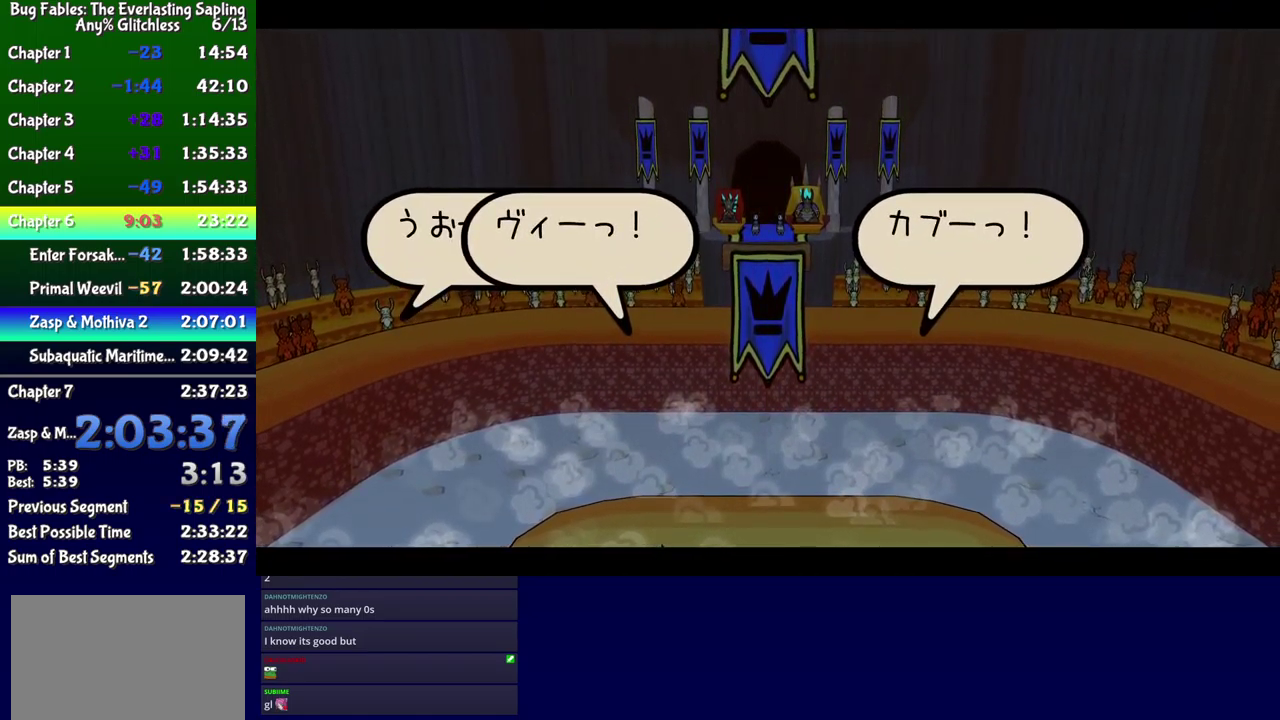
{"buttons": ["B"], "events": []}
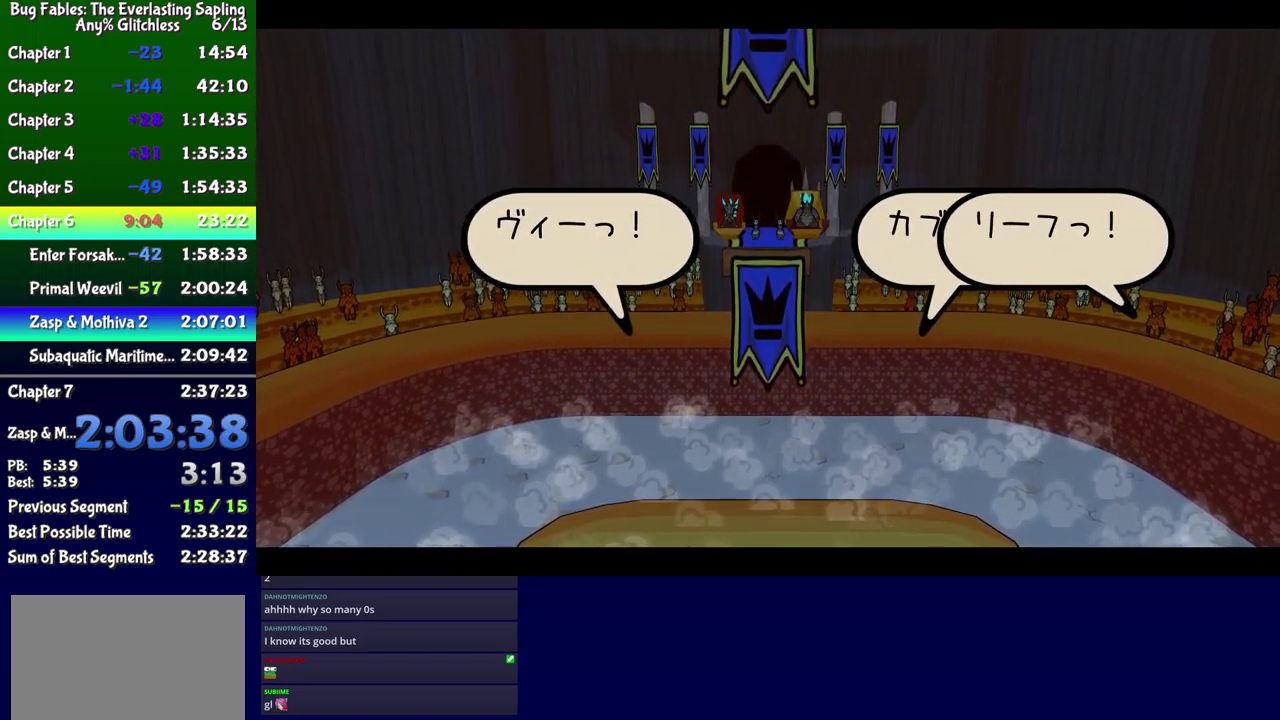
{"buttons": ["B"], "events": []}
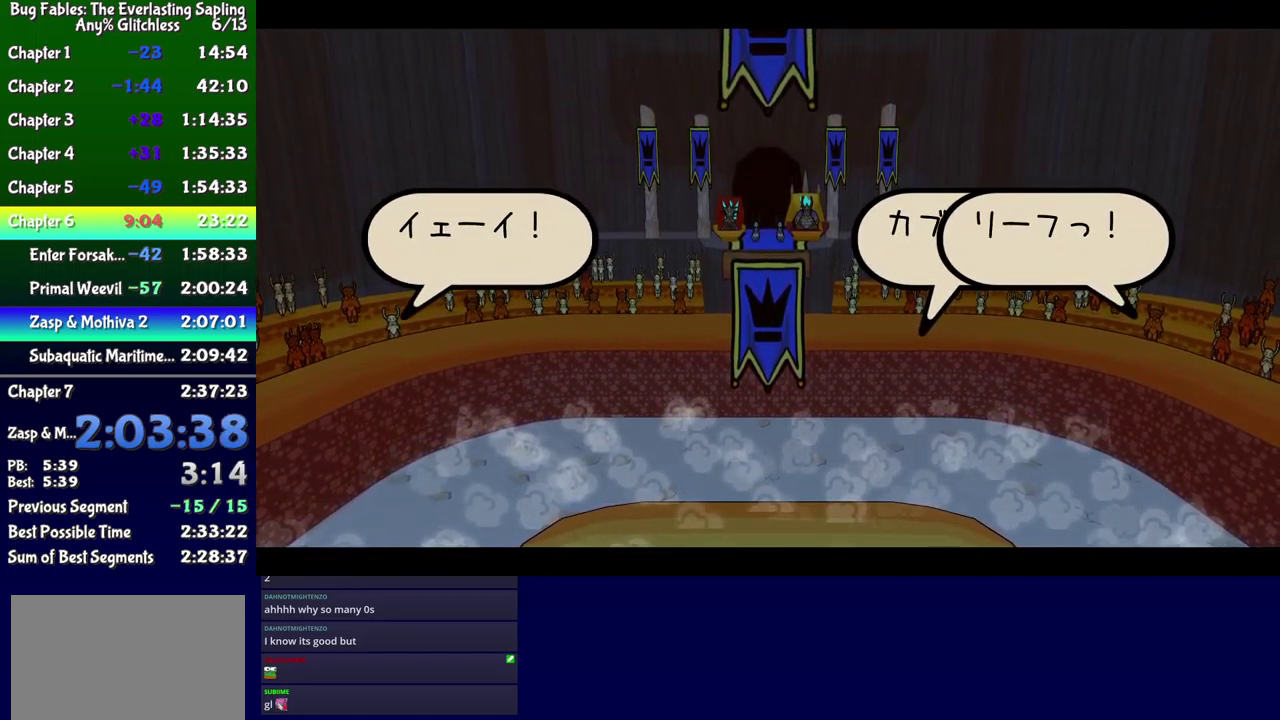
{"buttons": ["B"], "events": []}
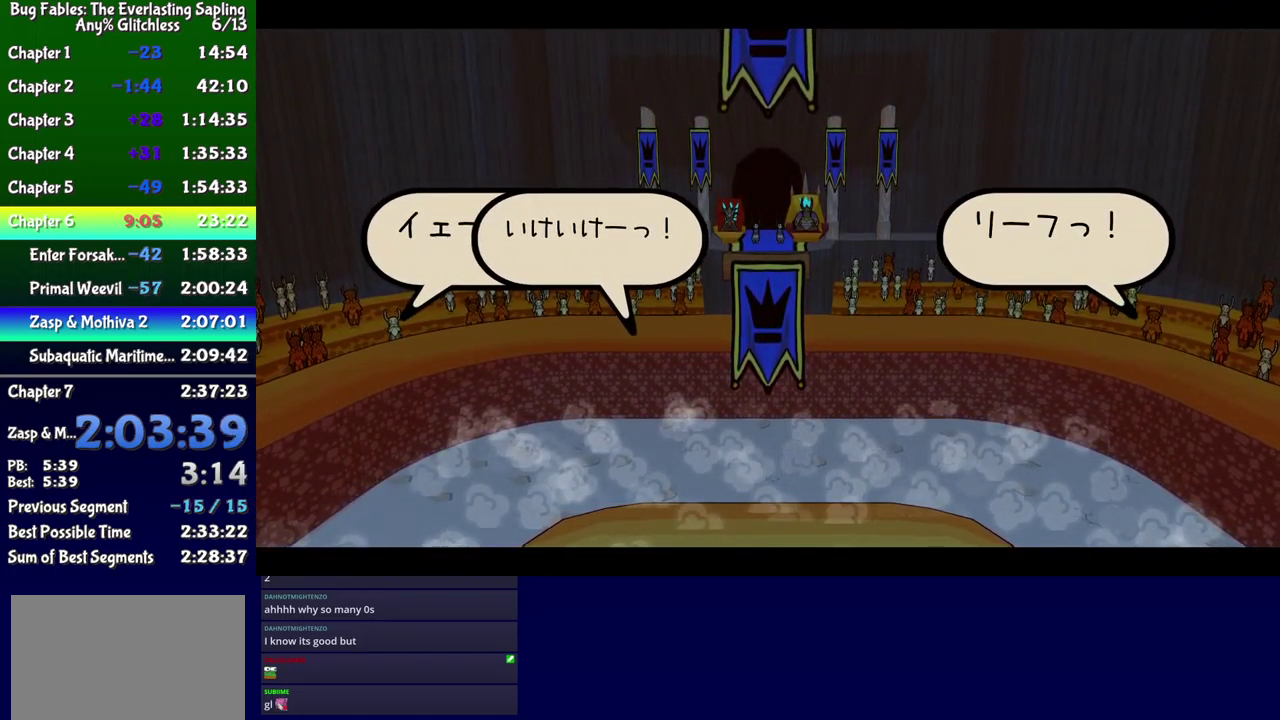
{"buttons": ["B"], "events": []}
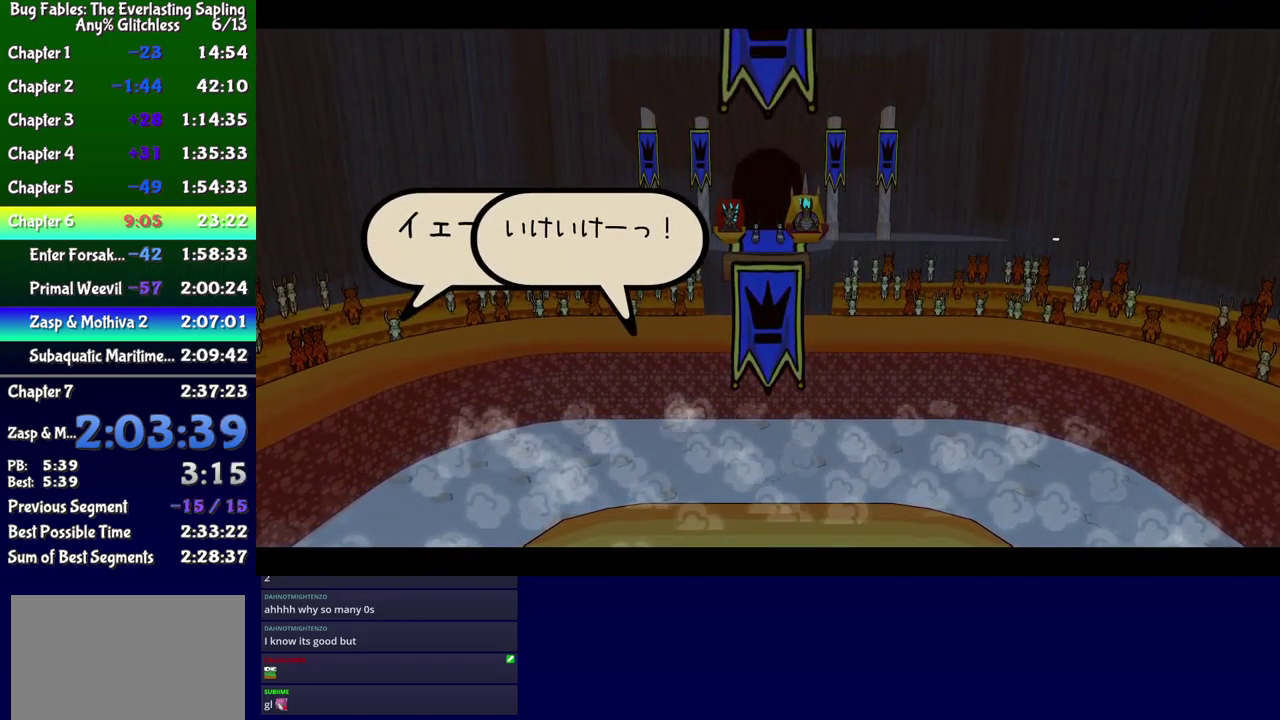
{"buttons": ["B"], "events": []}
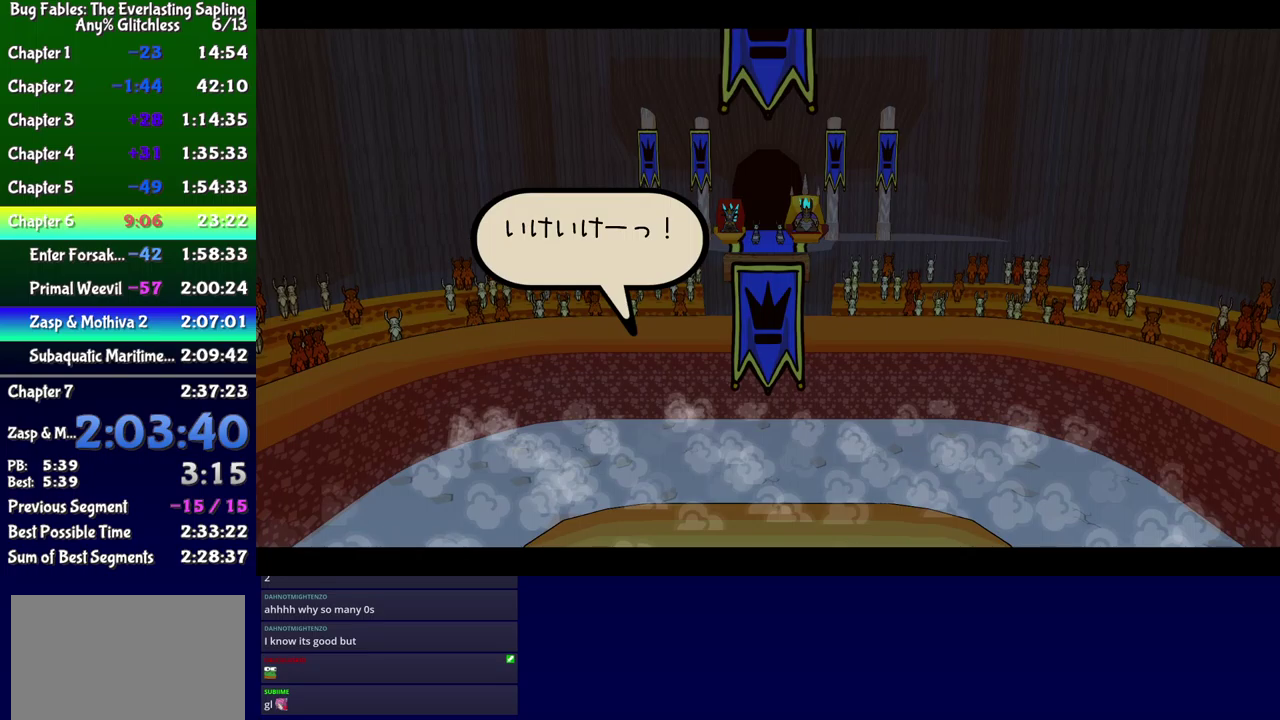
{"buttons": ["B"], "events": []}
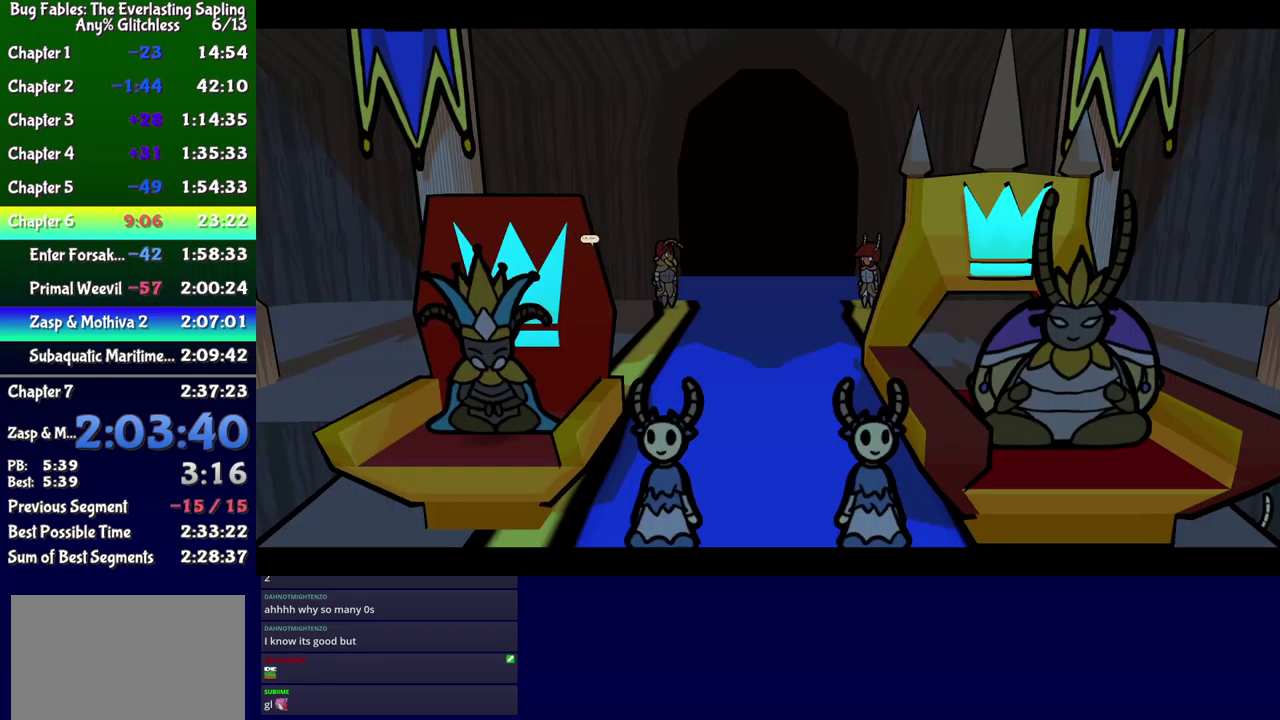
{"buttons": ["B"], "events": []}
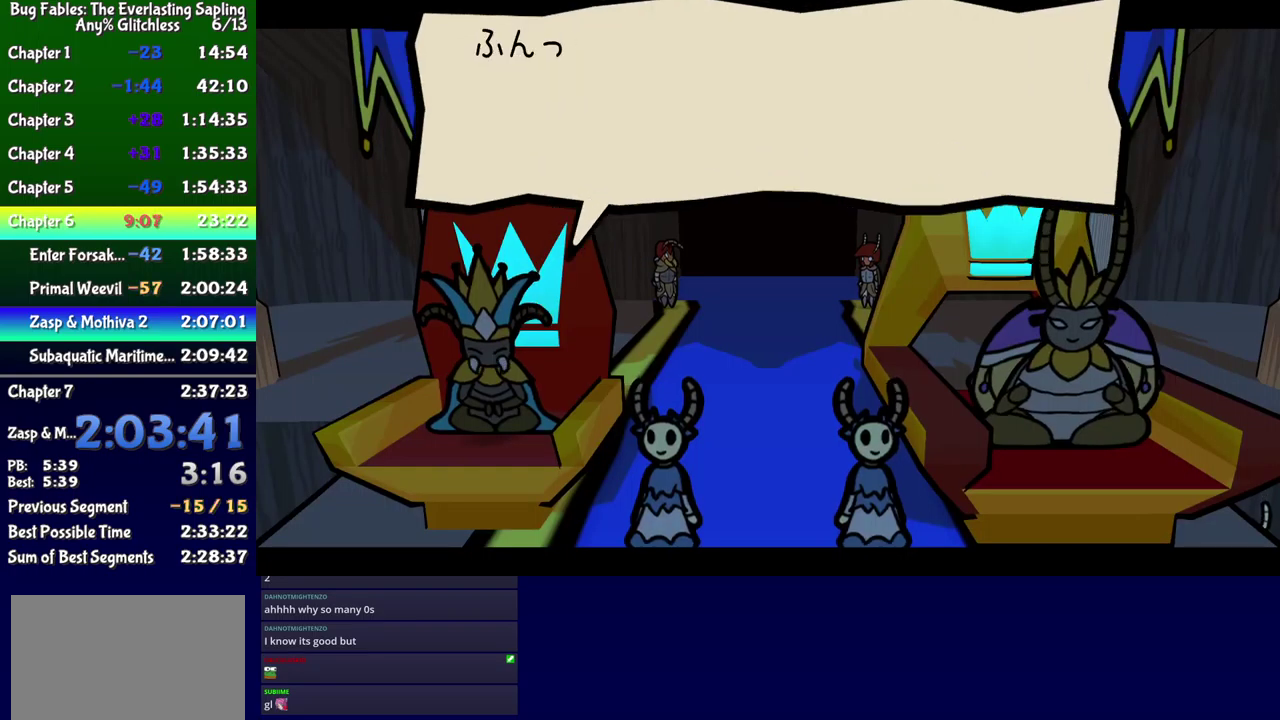
{"buttons": ["B"], "events": []}
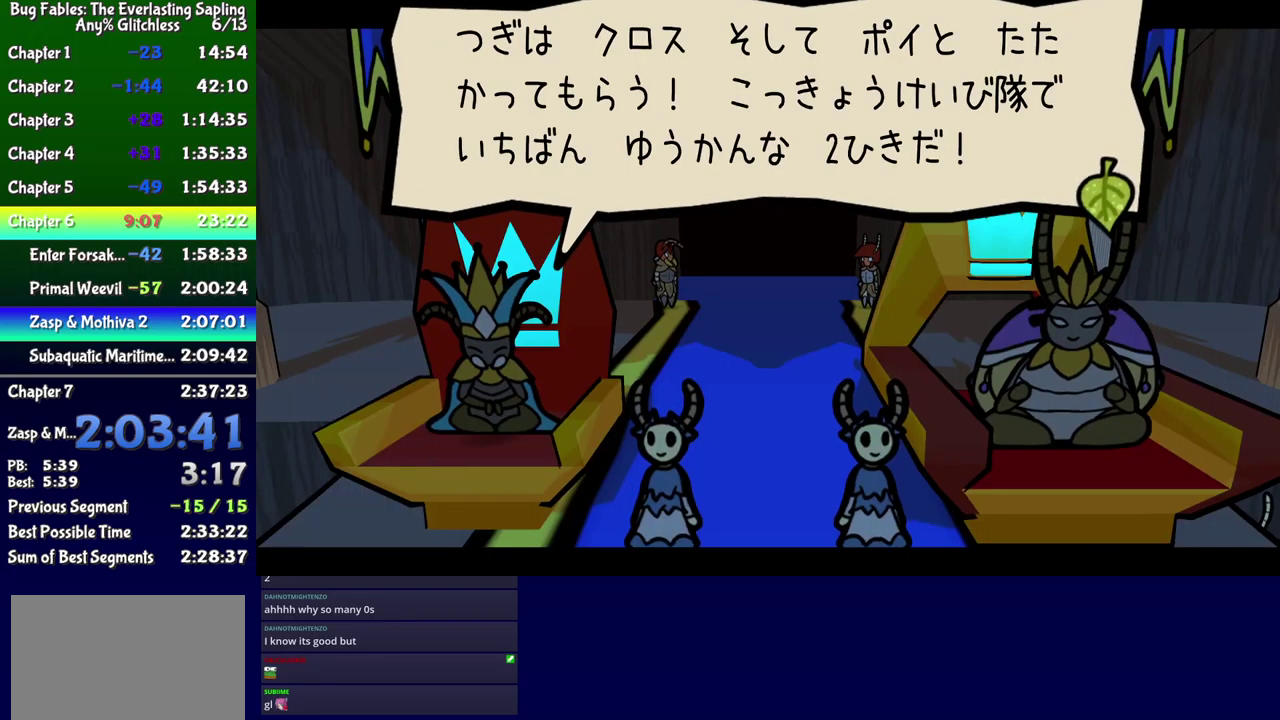
{"buttons": ["B"], "events": []}
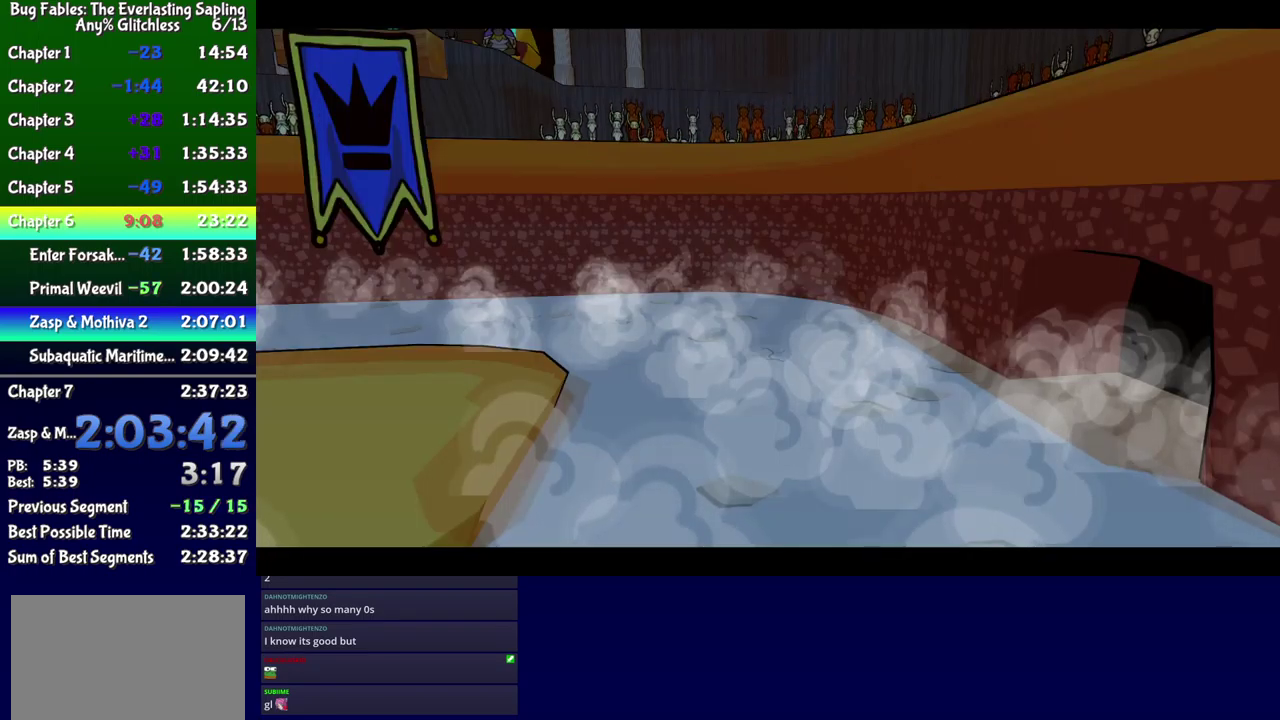
{"buttons": ["B"], "events": []}
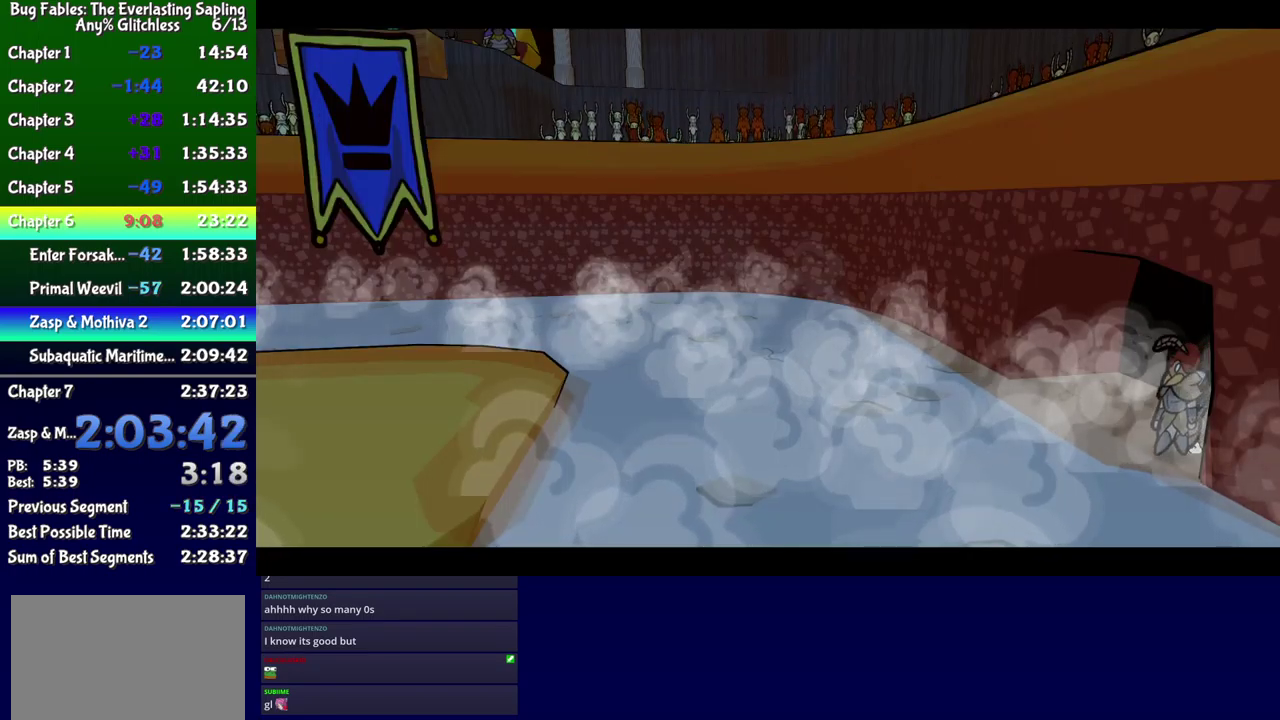
{"buttons": ["B"], "events": []}
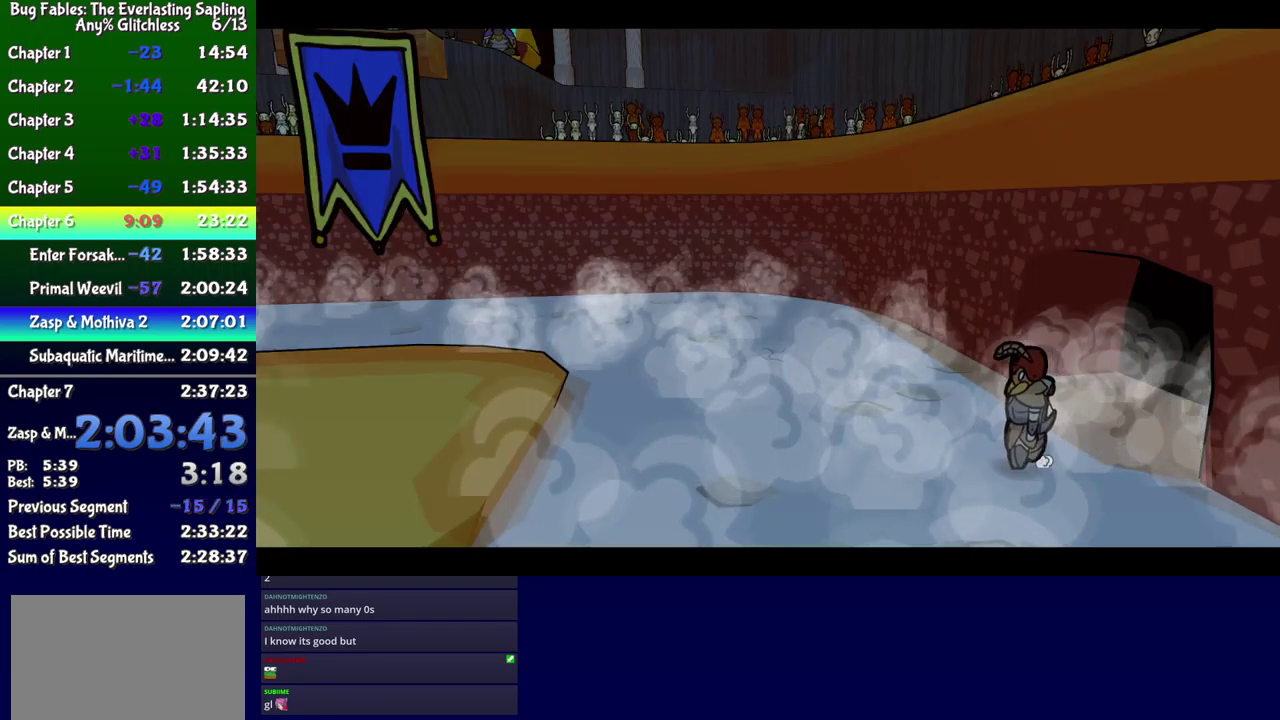
{"buttons": ["B"], "events": []}
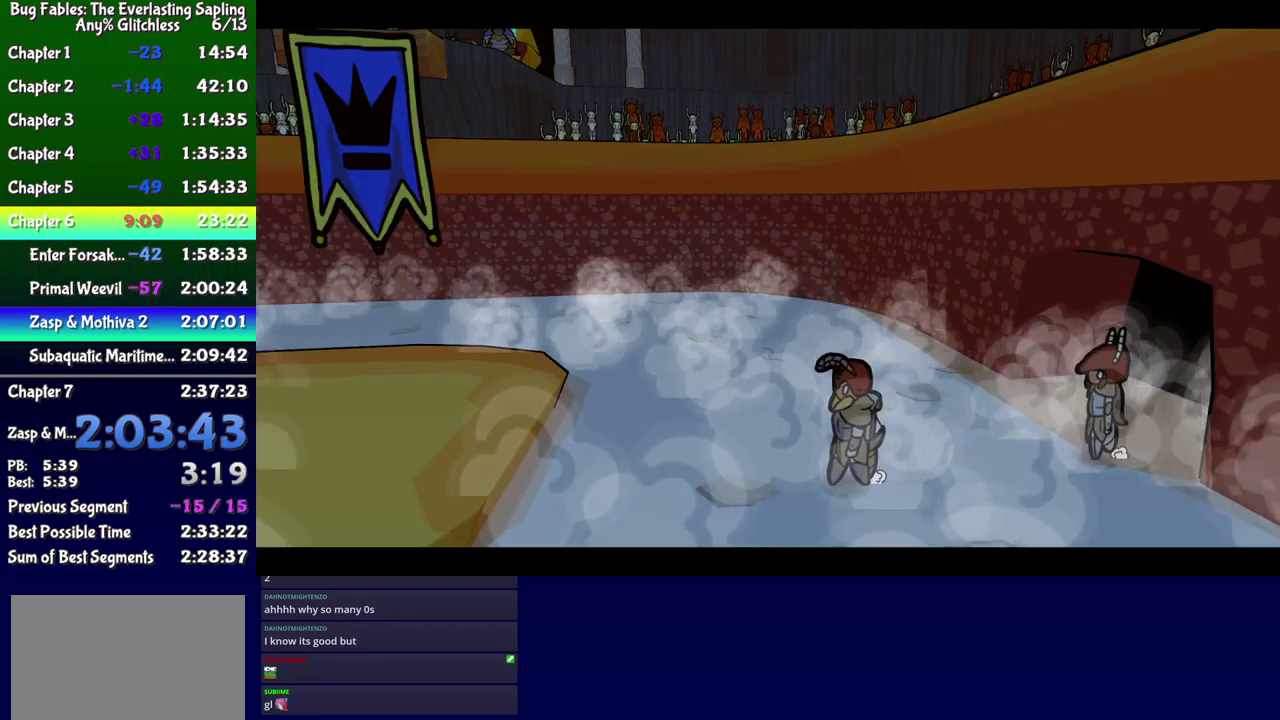
{"buttons": ["B"], "events": []}
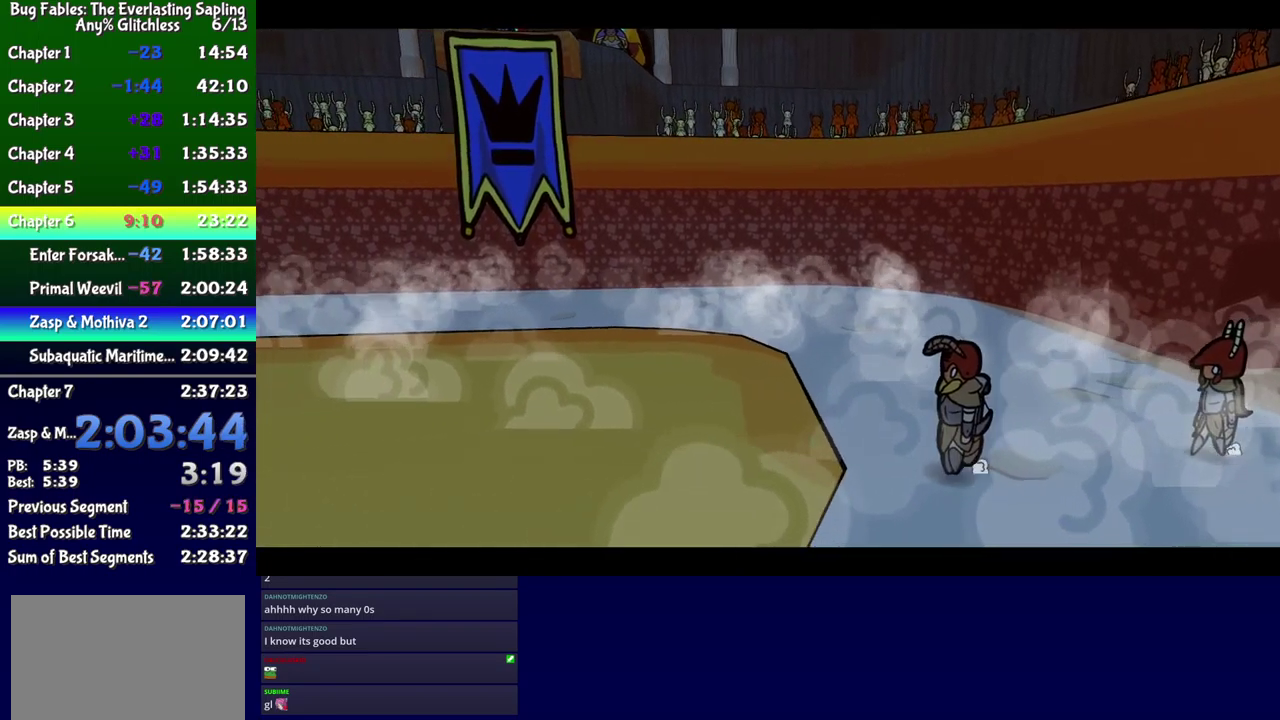
{"buttons": ["B"], "events": []}
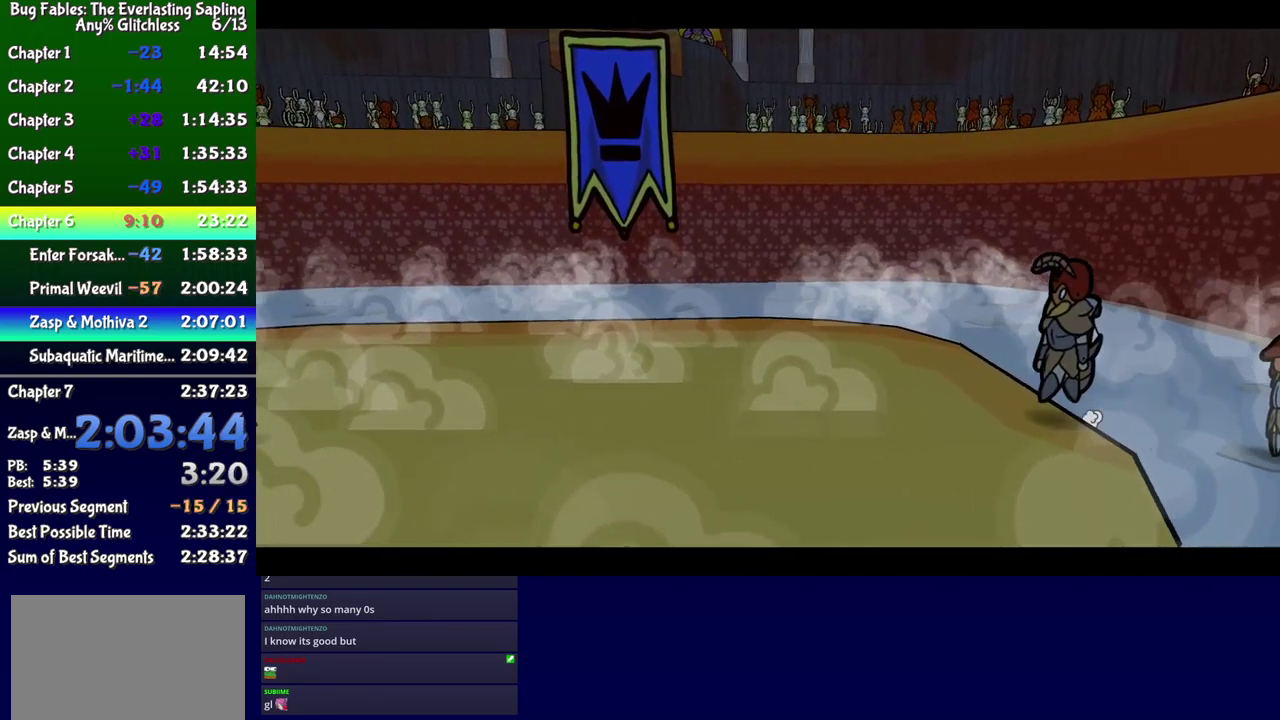
{"buttons": ["B"], "events": []}
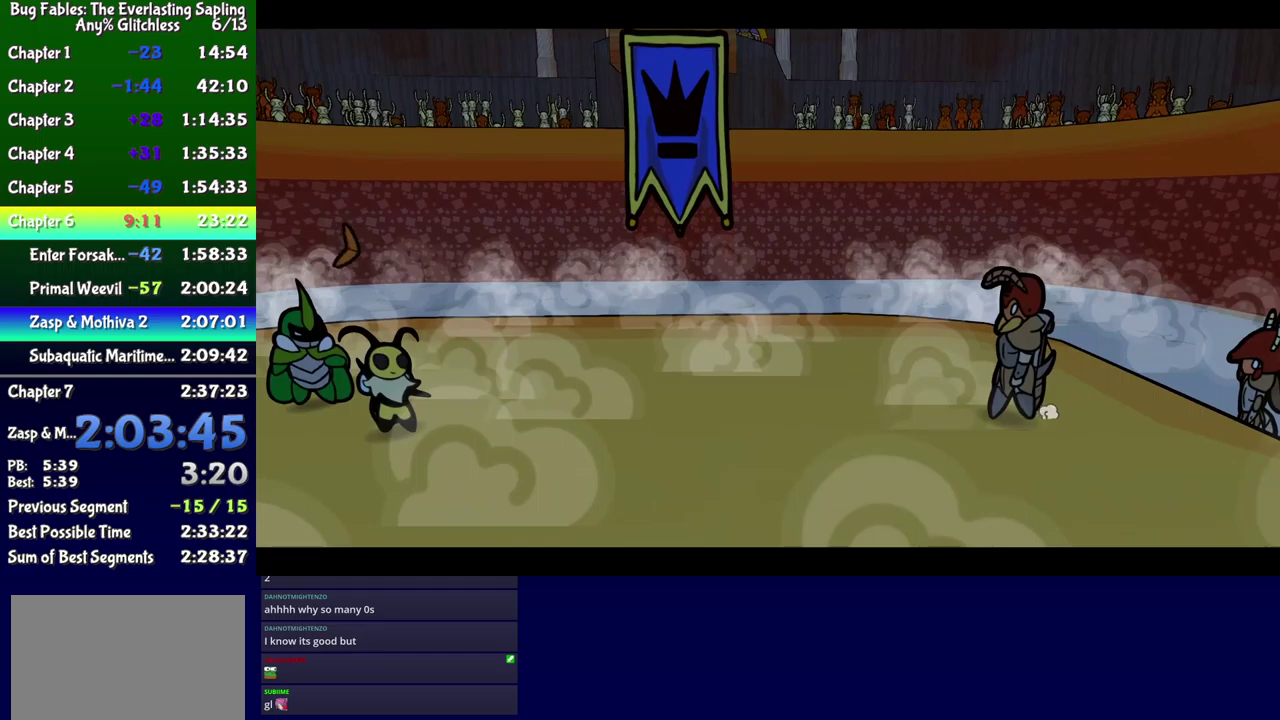
{"buttons": ["B"], "events": []}
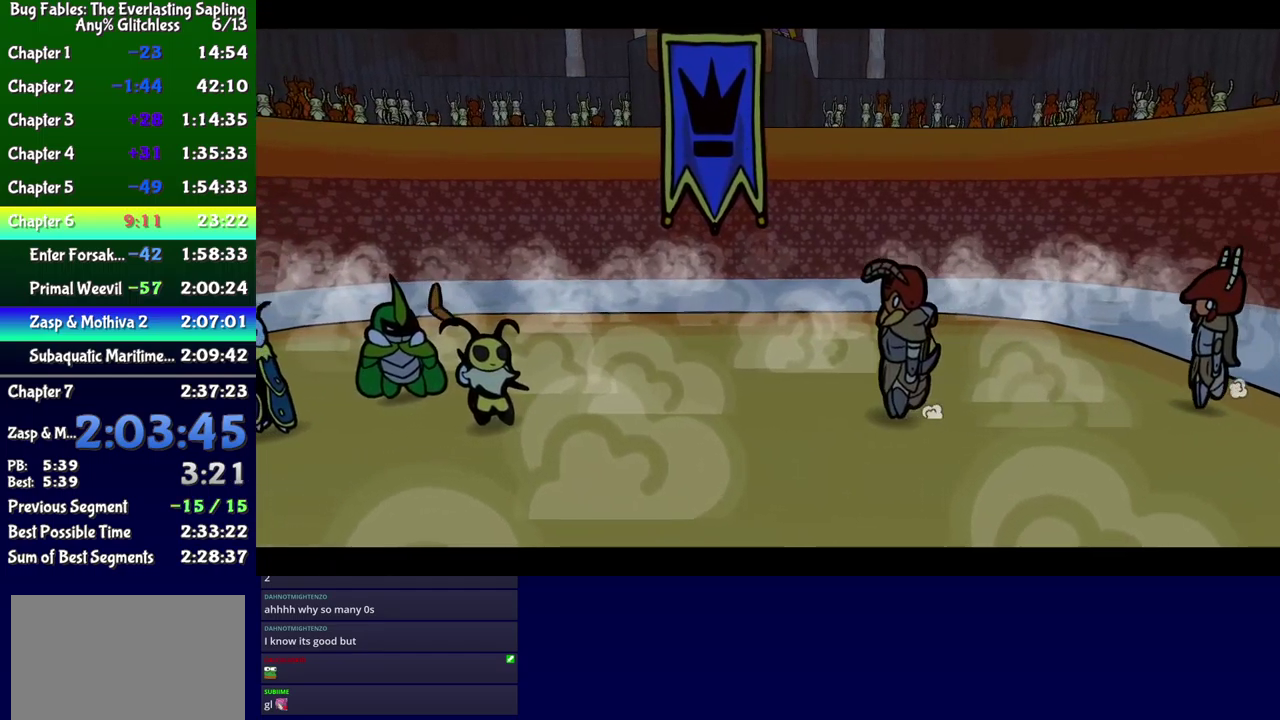
{"buttons": ["B"], "events": []}
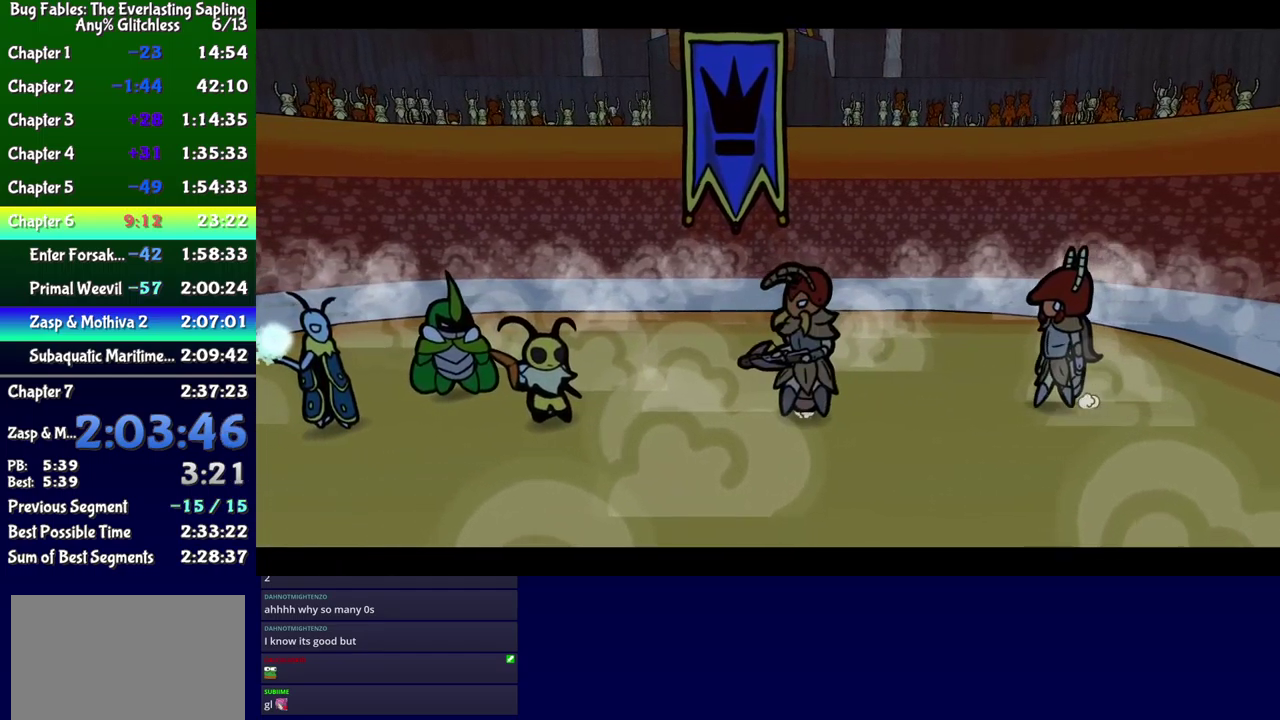
{"buttons": ["B"], "events": []}
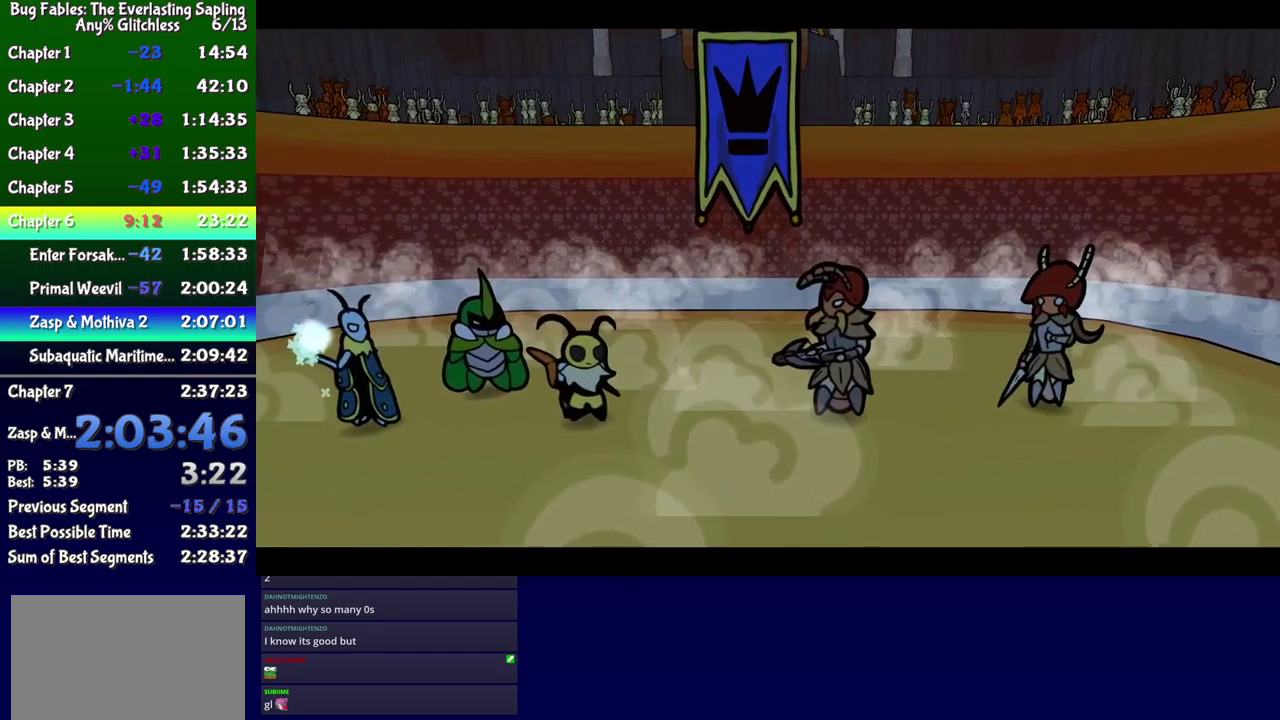
{"buttons": ["B"], "events": []}